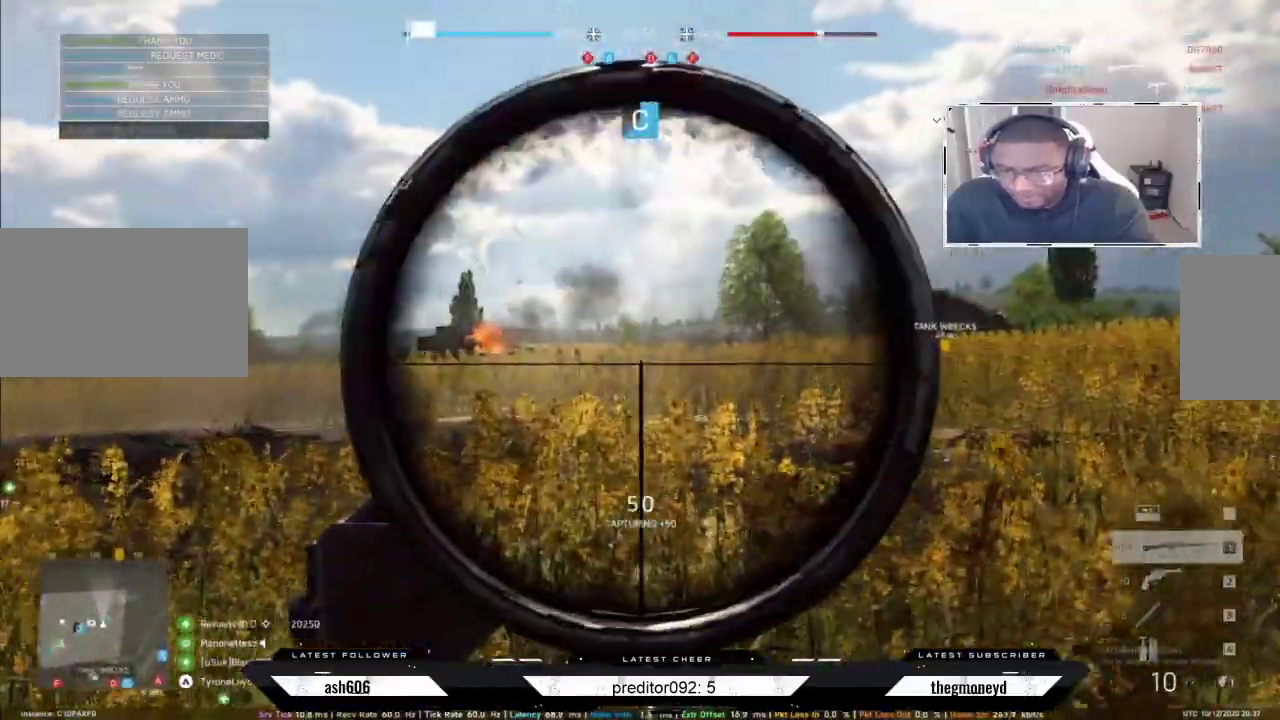
Gameplay with keyboard and mouse; each line is a JSON object with the keys and mouse buttons held at the frame after it. "events" lists presses ("down") and releases ("up") of "a", "ctrl", "d", "e", "f", "q", "r", "s", "shift", "space", "tab", "w", "mouse_left", "mouse_wheel", "mouse_right" and "mouse_mb4" between this image and that frame as [ms after this image, input, new state], when the widget could be followed in between. "mouse_left", "mouse_wheel", "mouse_right", "mouse_mb4" = the "left", "wheel", "right", "mb4" buttons of the "mouse" list. No other keys are recorded. "wheel" means that the mouse wheel is clicked or scrolled. Not read: mouse_mb5 mouse_move.
{"keys": ["d"], "mouse": ["left", "right"], "events": [[233, "a", "down"], [283, "d", "up"], [434, "mouse_left", "down"], [484, "d", "down"], [500, "a", "up"]]}
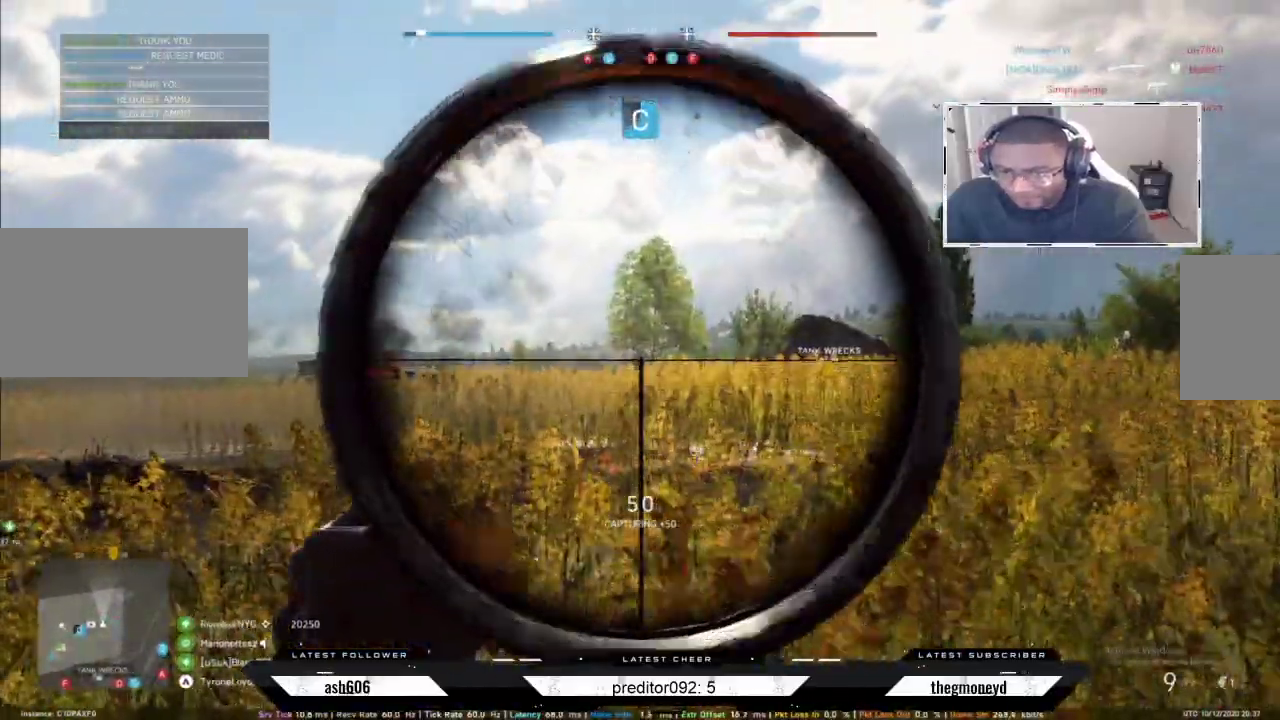
{"keys": ["a"], "mouse": ["left", "right"], "events": [[34, "mouse_left", "up"], [100, "a", "down"], [117, "mouse_left", "down"], [150, "d", "up"], [201, "mouse_left", "up"], [217, "d", "down"], [251, "a", "up"], [251, "mouse_left", "down"], [351, "a", "down"], [351, "mouse_left", "up"], [384, "d", "up"], [434, "mouse_left", "down"]]}
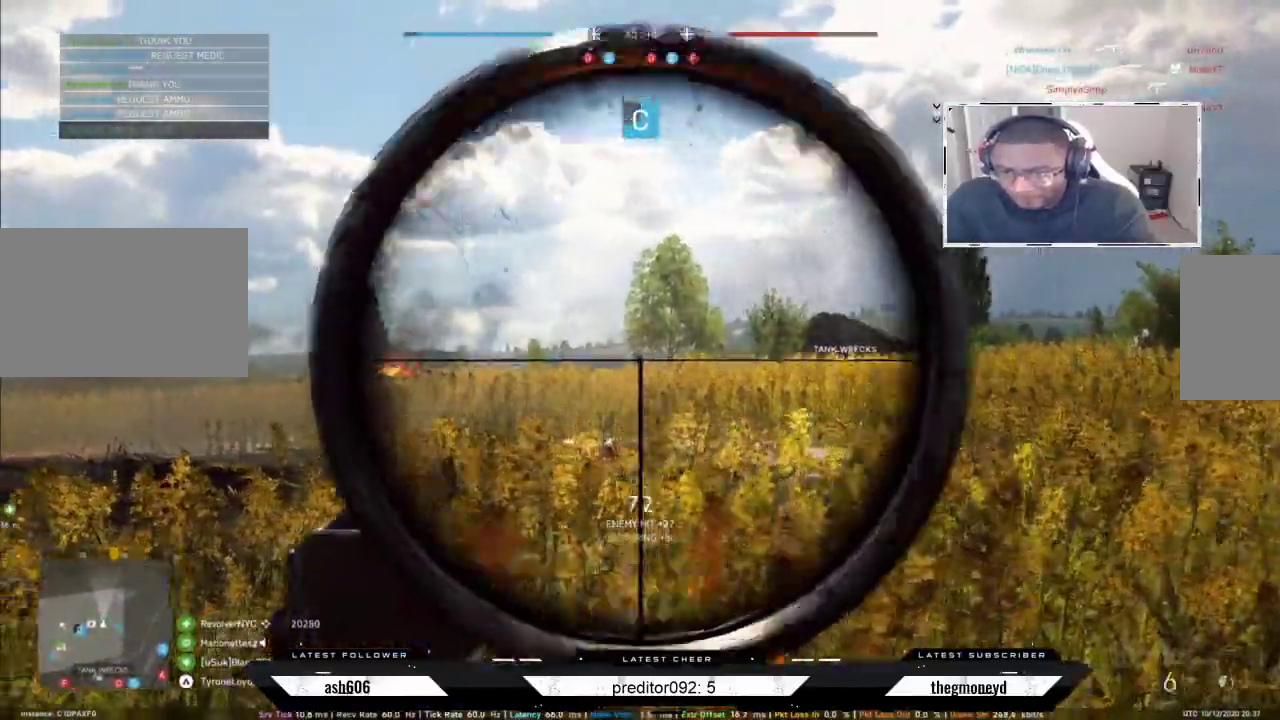
{"keys": ["d"], "mouse": ["right"], "events": [[17, "mouse_left", "up"], [67, "mouse_left", "down"], [117, "d", "down"], [150, "d", "up"], [150, "mouse_left", "up"], [200, "mouse_left", "down"], [300, "mouse_left", "up"], [367, "mouse_left", "down"], [384, "d", "down"], [450, "a", "up"], [467, "mouse_left", "up"]]}
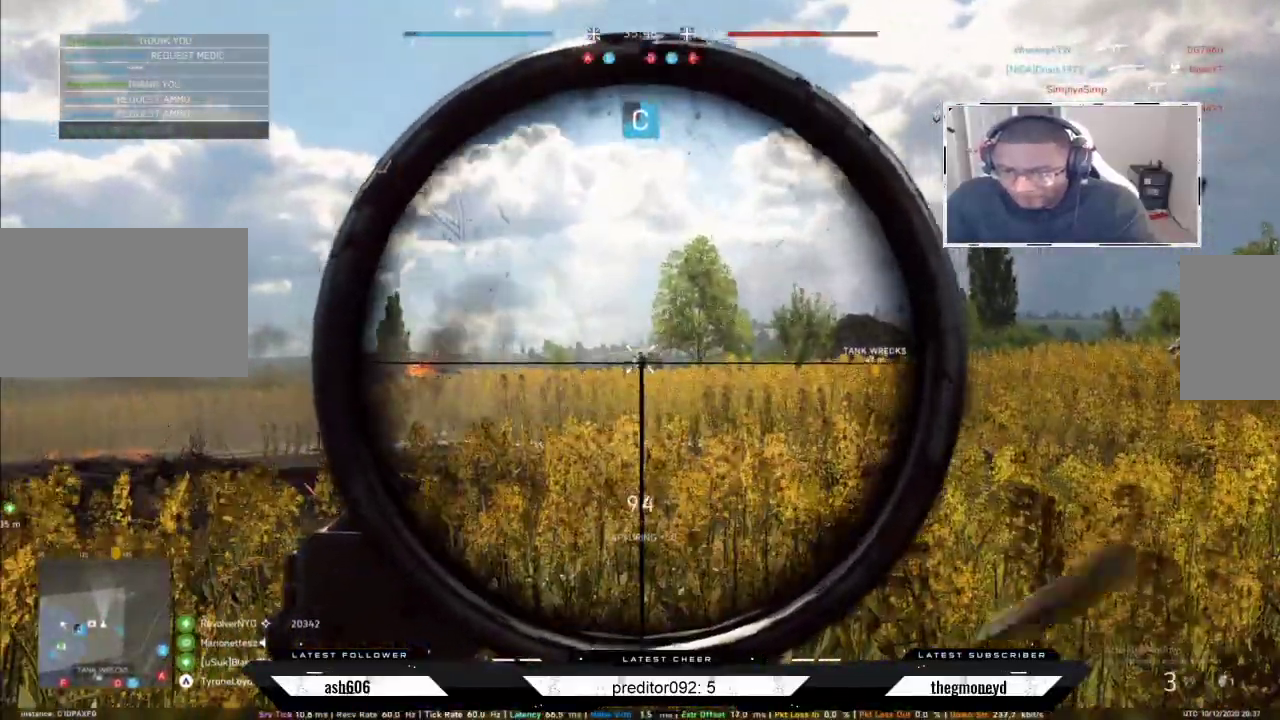
{"keys": ["a", "d"], "mouse": ["right"], "events": [[50, "mouse_left", "down"], [100, "mouse_left", "up"], [217, "a", "down"], [267, "d", "up"], [501, "d", "down"]]}
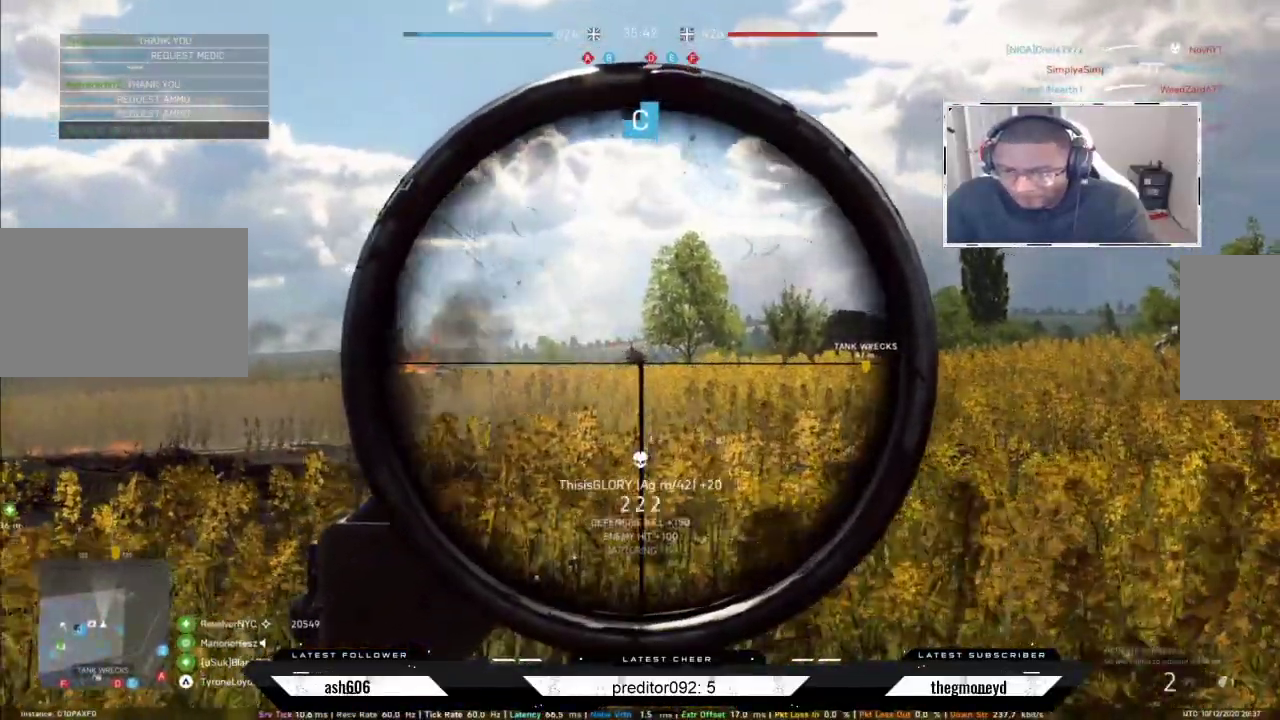
{"keys": ["shift", "w"], "mouse": []}
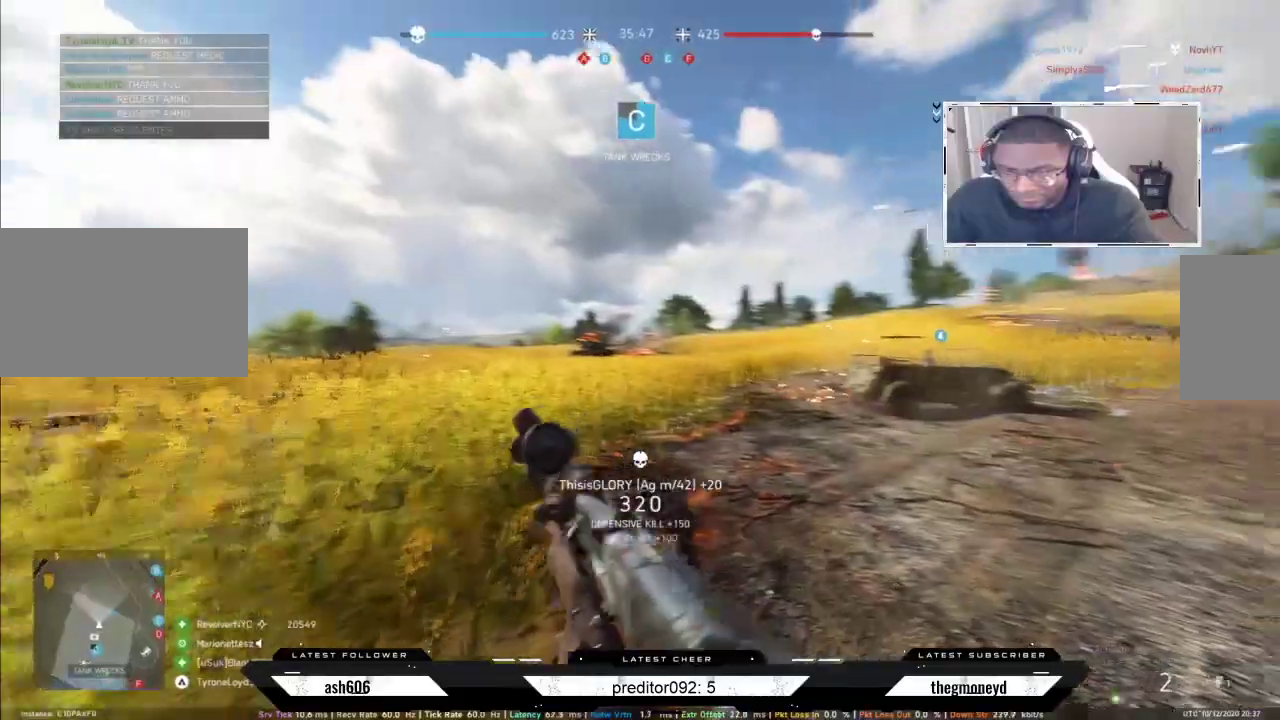
{"keys": ["shift", "w"], "mouse": ["right"], "events": [[484, "mouse_right", "down"]]}
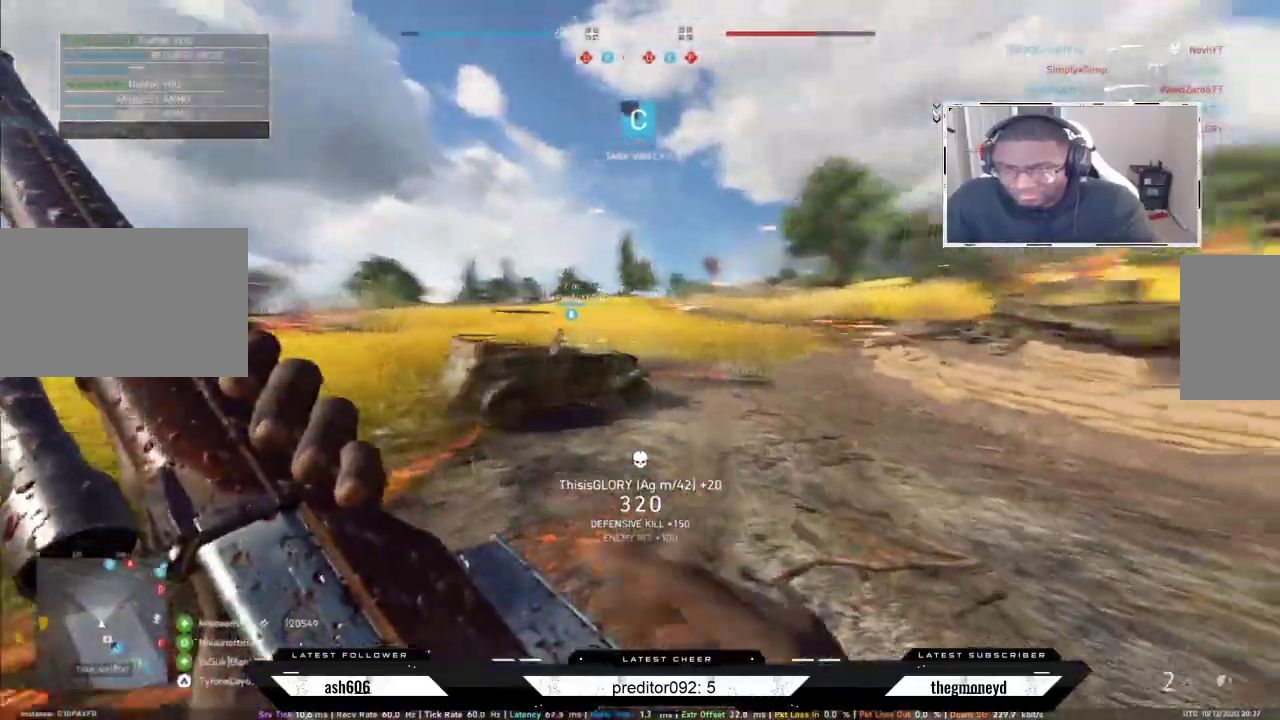
{"keys": ["d", "shift", "w"], "mouse": [], "events": [[50, "mouse_left", "down"], [133, "d", "down"], [133, "mouse_right", "up"], [150, "mouse_left", "up"]]}
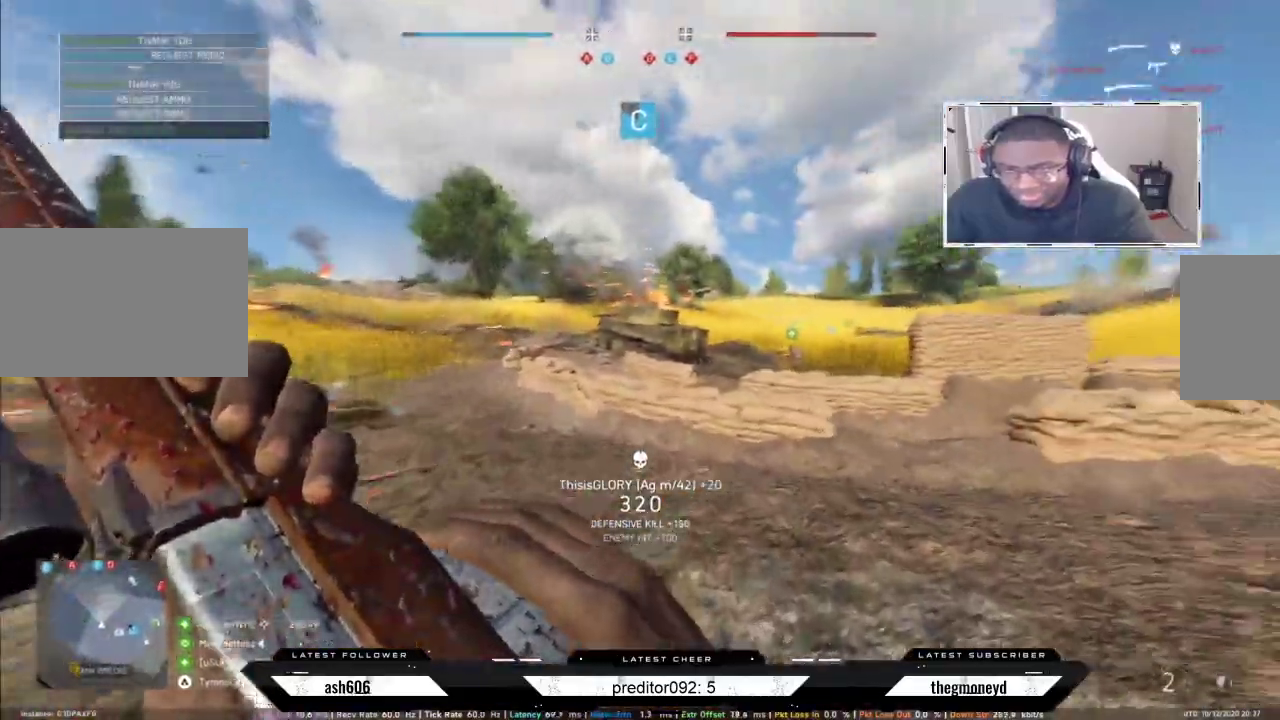
{"keys": ["d", "shift", "w"], "mouse": []}
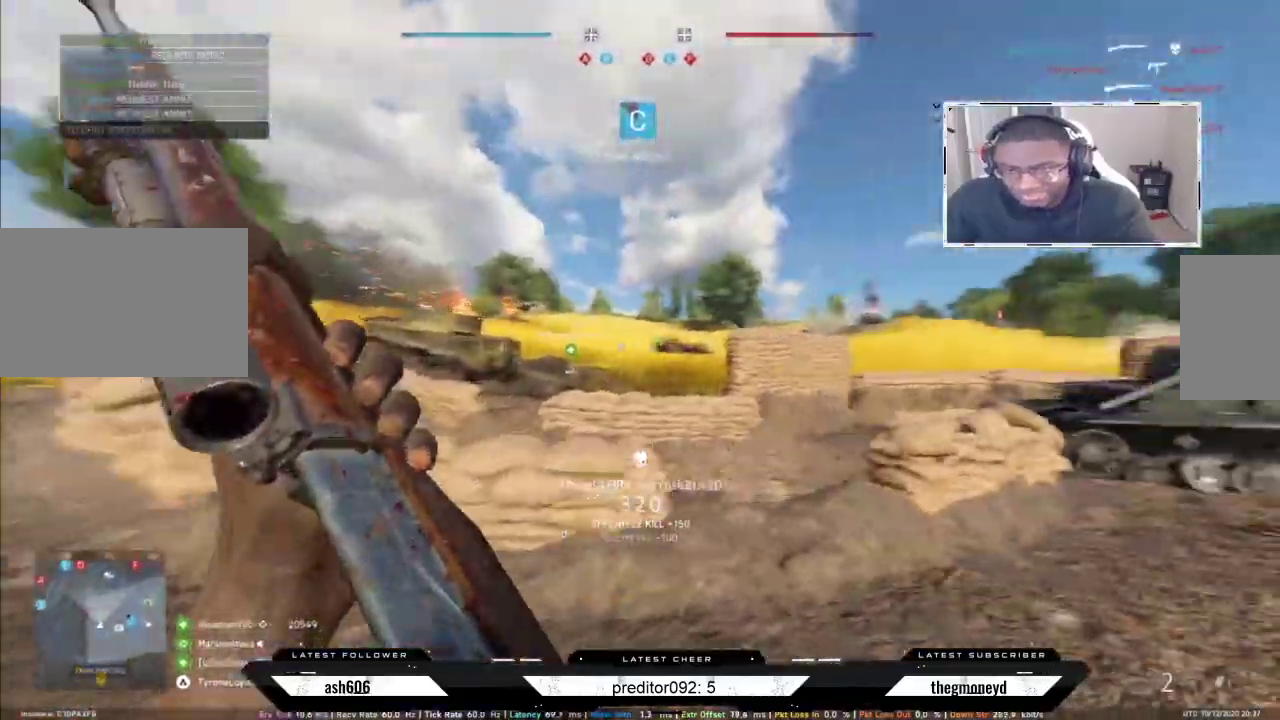
{"keys": ["d", "shift", "space", "w"], "mouse": [], "events": [[250, "d", "up"], [417, "space", "down"], [467, "d", "down"]]}
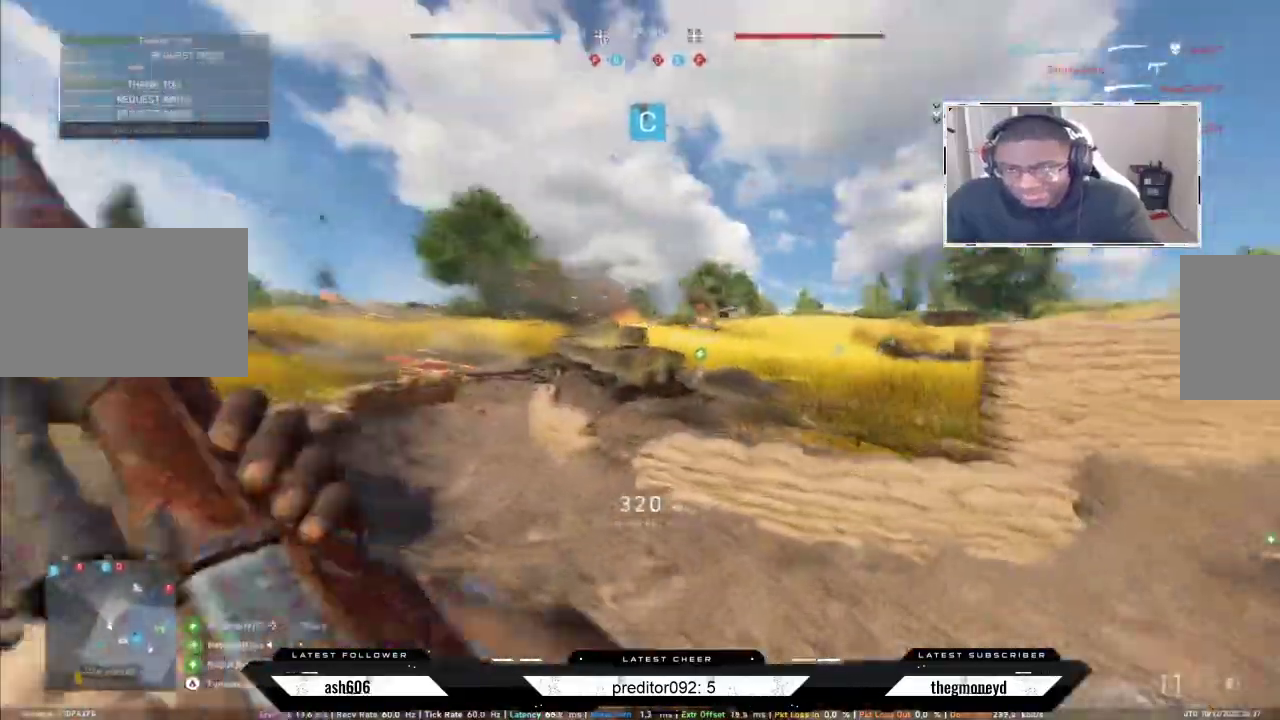
{"keys": ["a", "d", "shift", "w"], "mouse": [], "events": [[117, "space", "up"], [384, "d", "up"], [401, "a", "down"], [501, "d", "down"]]}
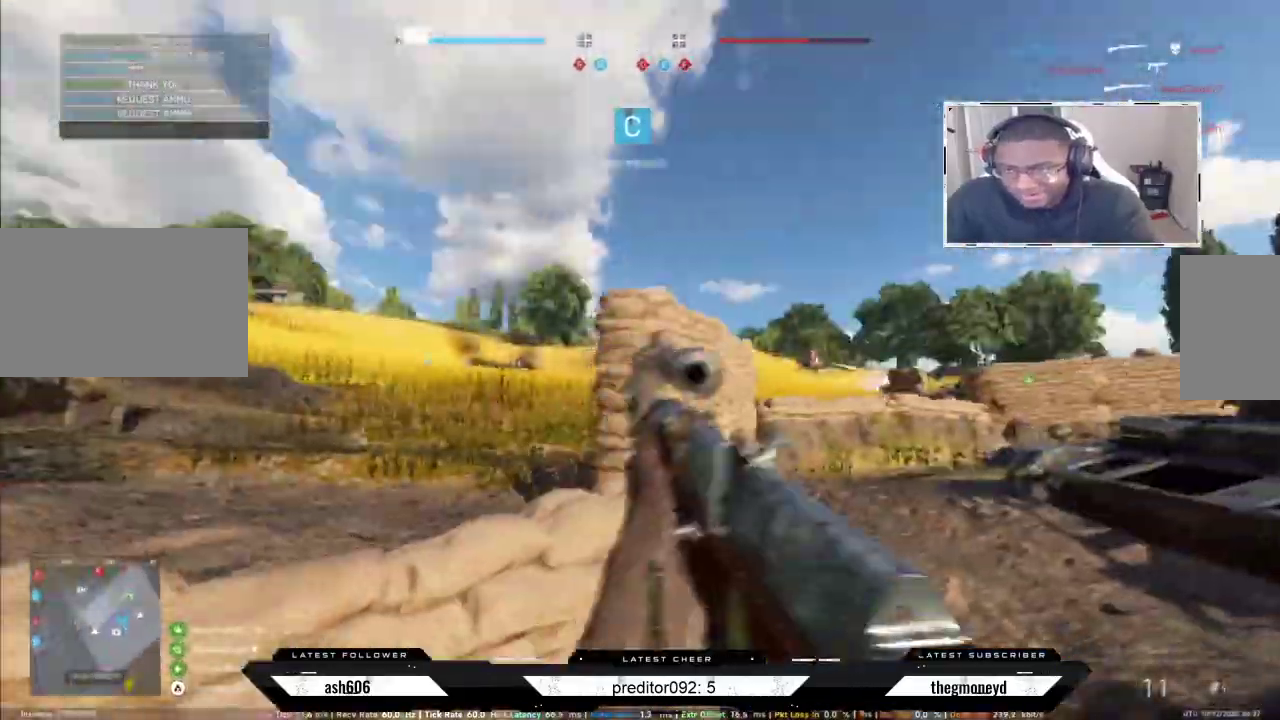
{"keys": ["a", "d", "shift", "w"], "mouse": ["right"], "events": [[67, "a", "up"], [217, "a", "down"], [300, "ctrl", "down"], [367, "ctrl", "up"], [434, "mouse_right", "down"]]}
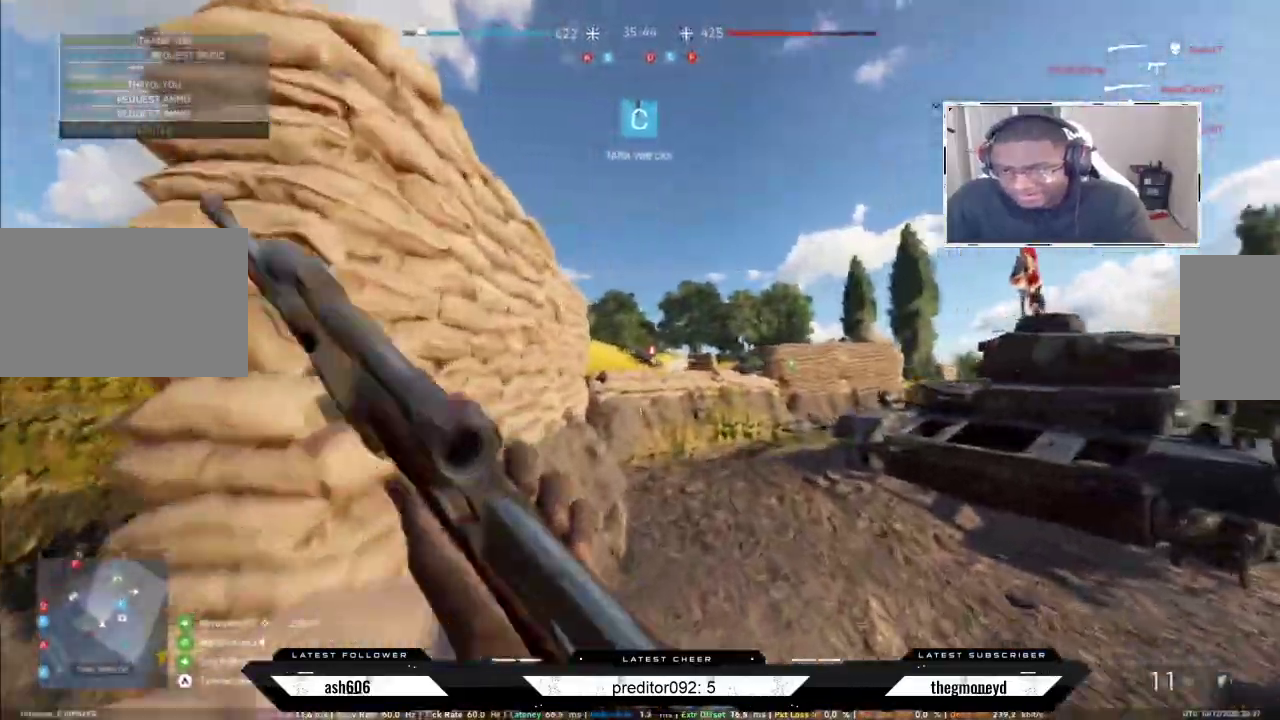
{"keys": ["a", "shift", "w"], "mouse": [], "events": [[17, "a", "up"], [84, "a", "down"], [100, "d", "up"], [134, "shift", "up"], [317, "shift", "down"], [351, "mouse_right", "up"]]}
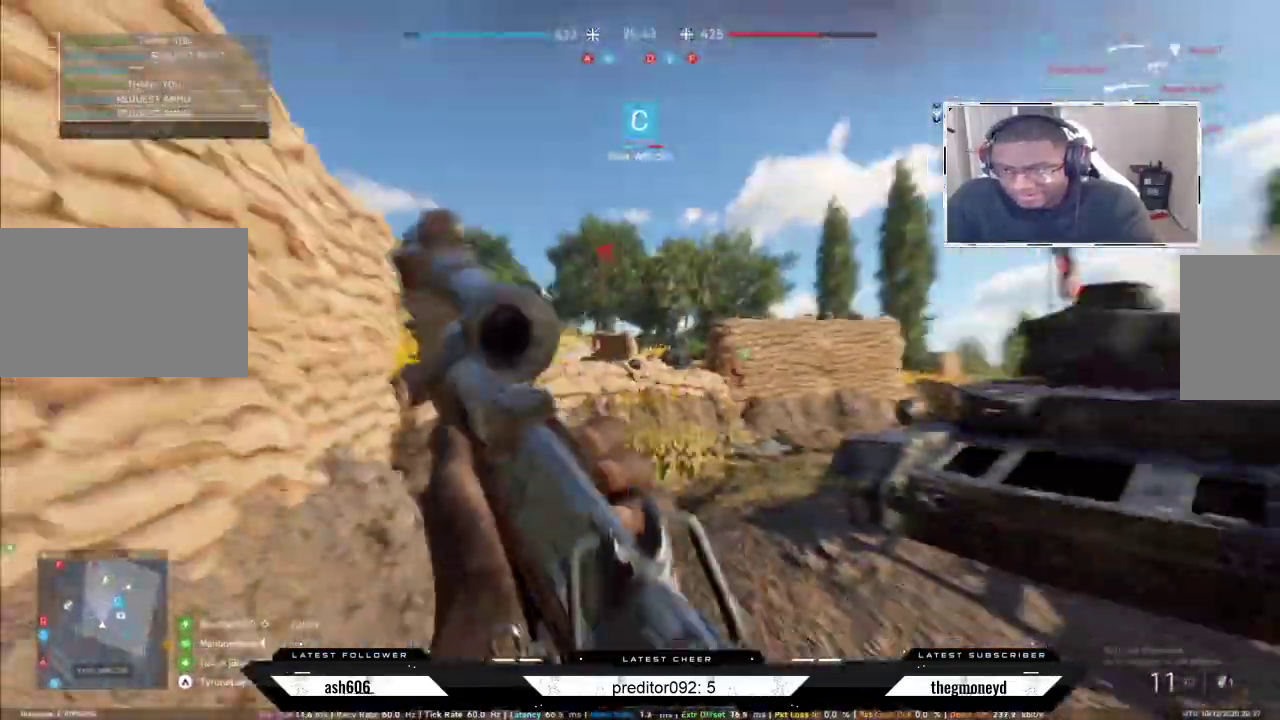
{"keys": ["a", "shift", "w"], "mouse": [], "events": [[250, "a", "up"], [400, "d", "down"], [417, "a", "down"], [467, "d", "up"]]}
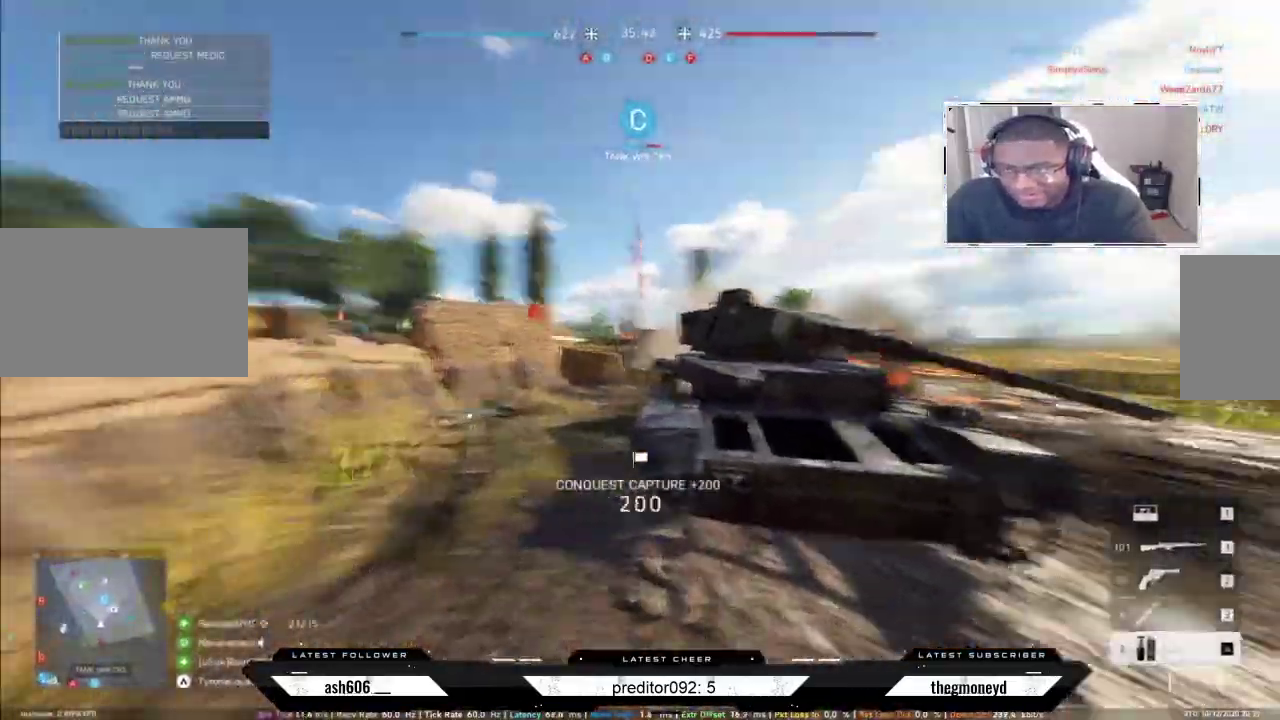
{"keys": ["a", "ctrl", "shift", "w"], "mouse": [], "events": [[401, "ctrl", "down"]]}
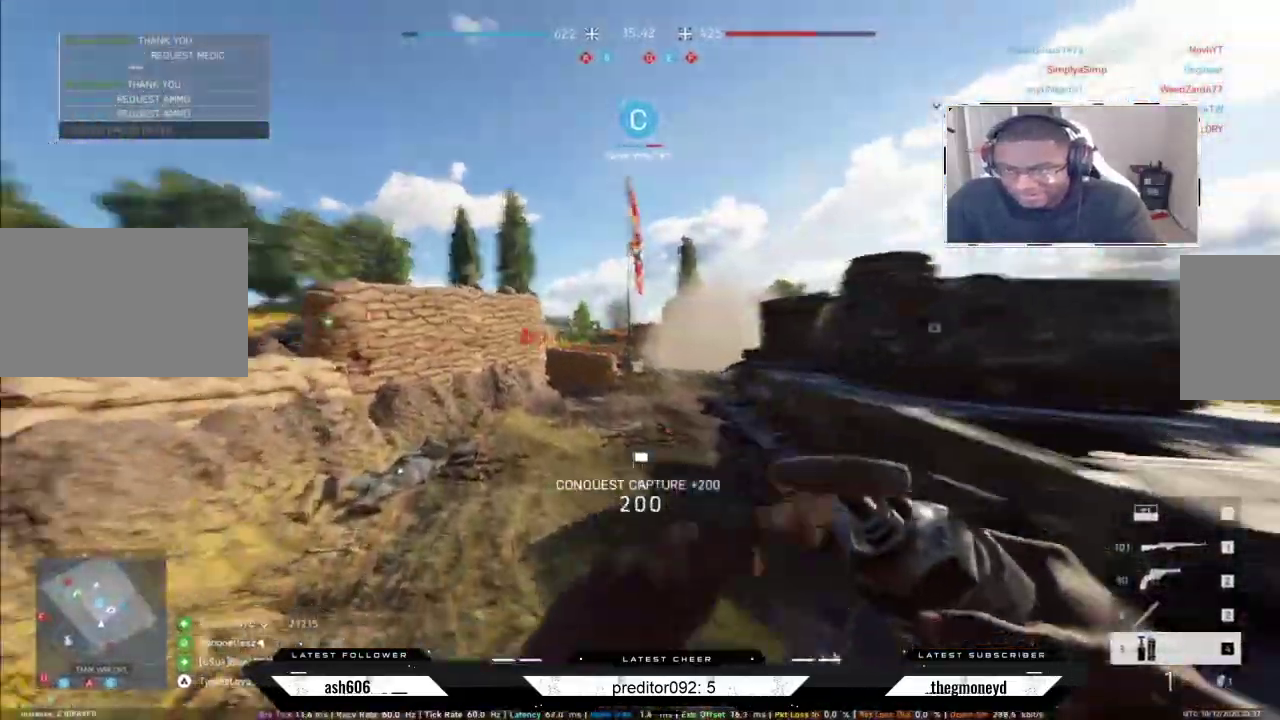
{"keys": ["a", "shift", "w"], "mouse": [], "events": [[33, "a", "up"], [67, "ctrl", "up"], [167, "a", "down"], [167, "ctrl", "down"], [233, "ctrl", "up"], [300, "d", "down"], [350, "d", "up"], [384, "d", "down"], [434, "d", "up"]]}
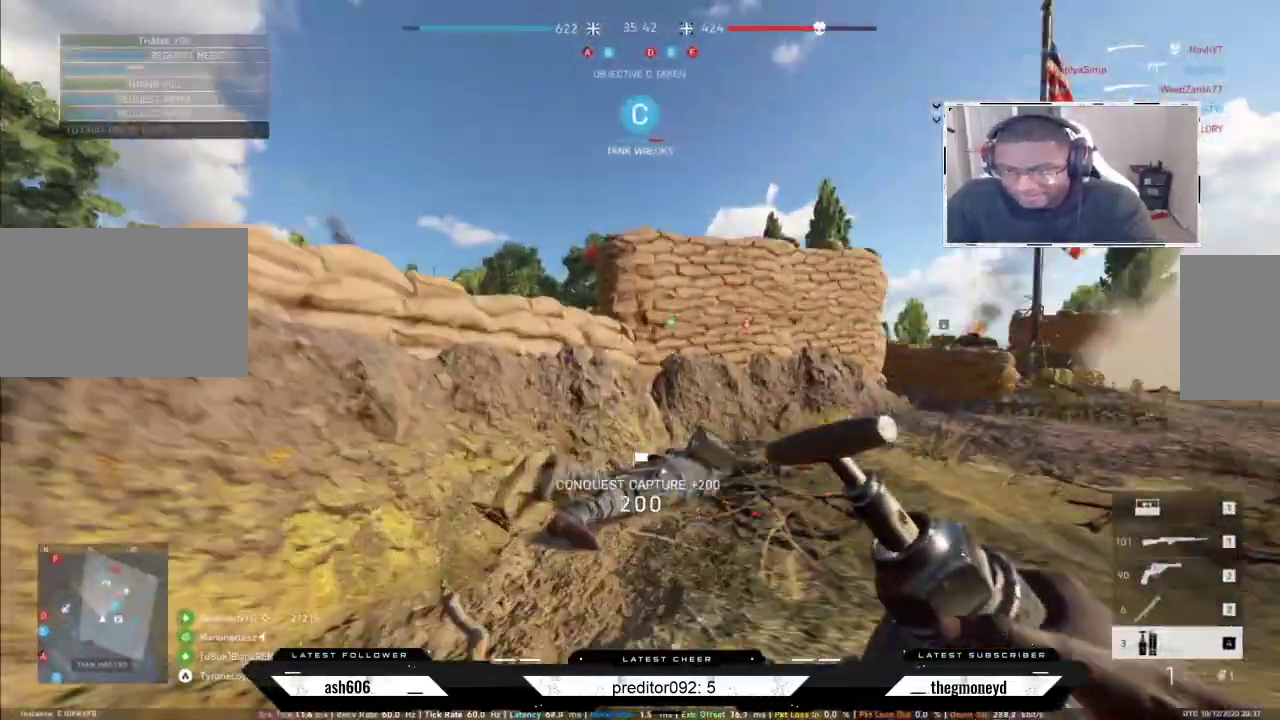
{"keys": ["shift", "space", "w"], "mouse": [], "events": [[167, "a", "up"], [434, "space", "down"]]}
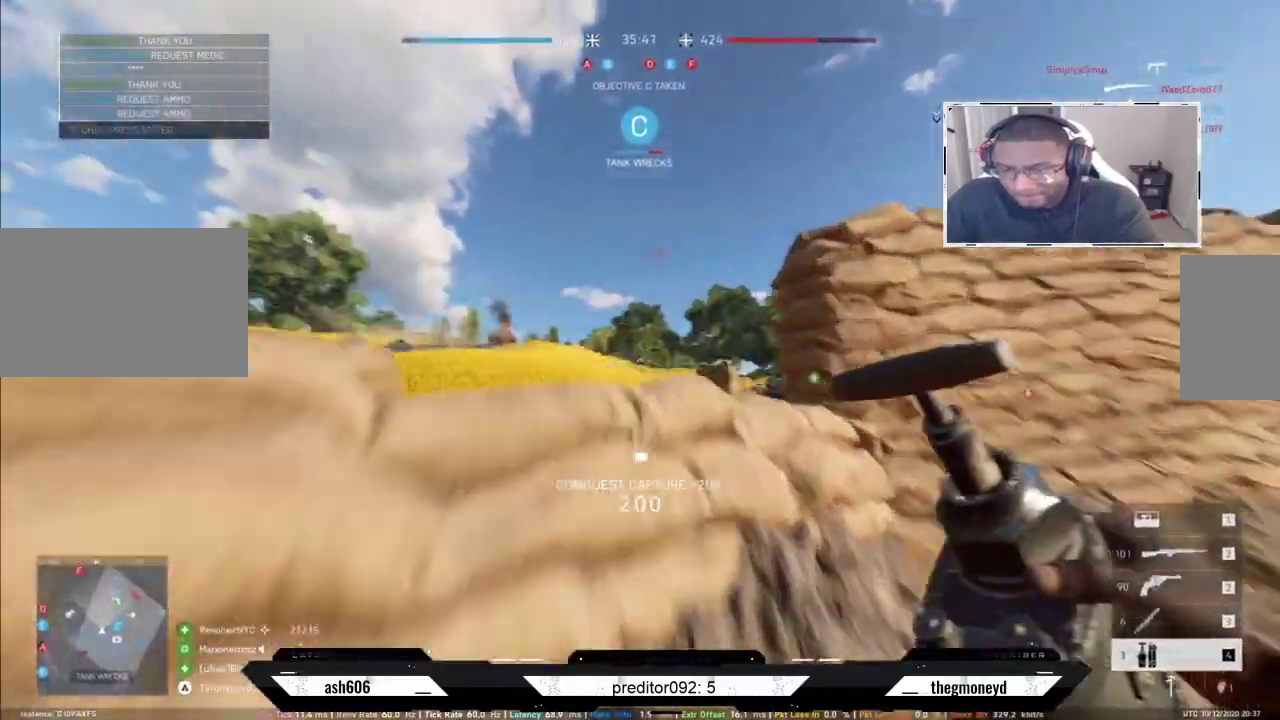
{"keys": ["shift", "w"], "mouse": [], "events": [[50, "a", "down"], [67, "space", "up"], [83, "d", "down"], [133, "space", "down"], [150, "d", "up"], [183, "a", "up"], [250, "space", "up"]]}
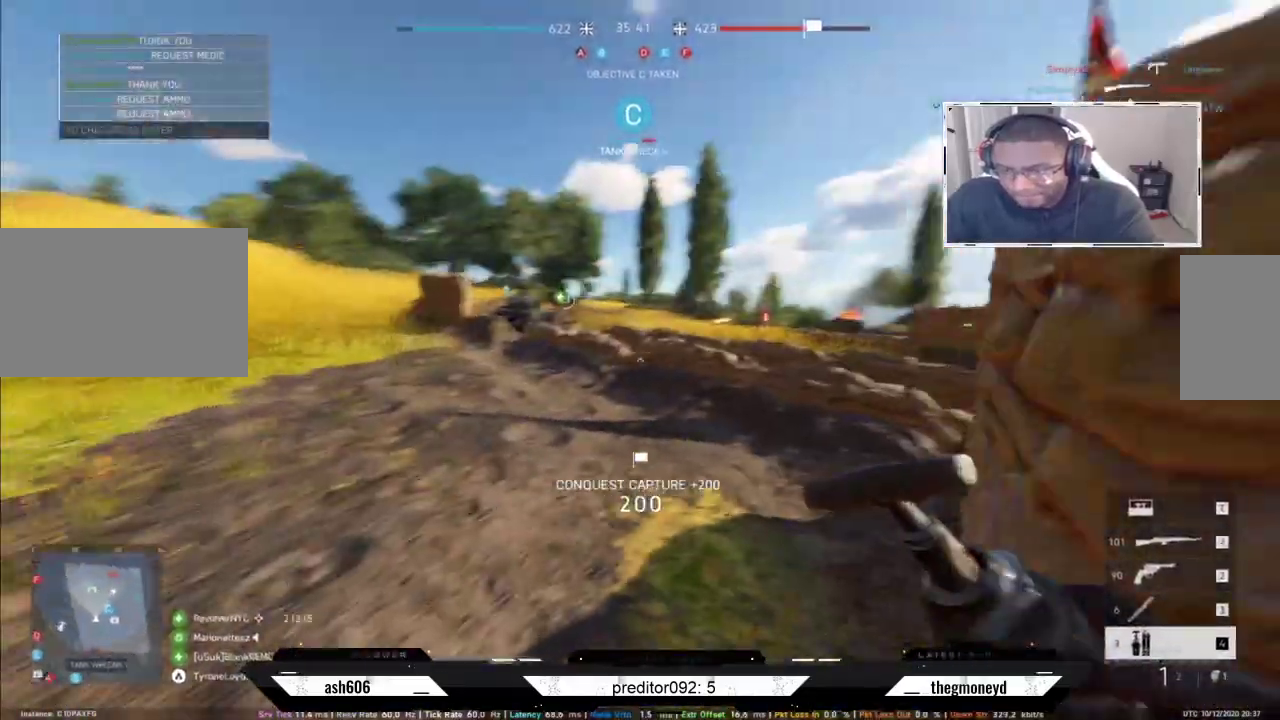
{"keys": ["a", "shift", "w"], "mouse": []}
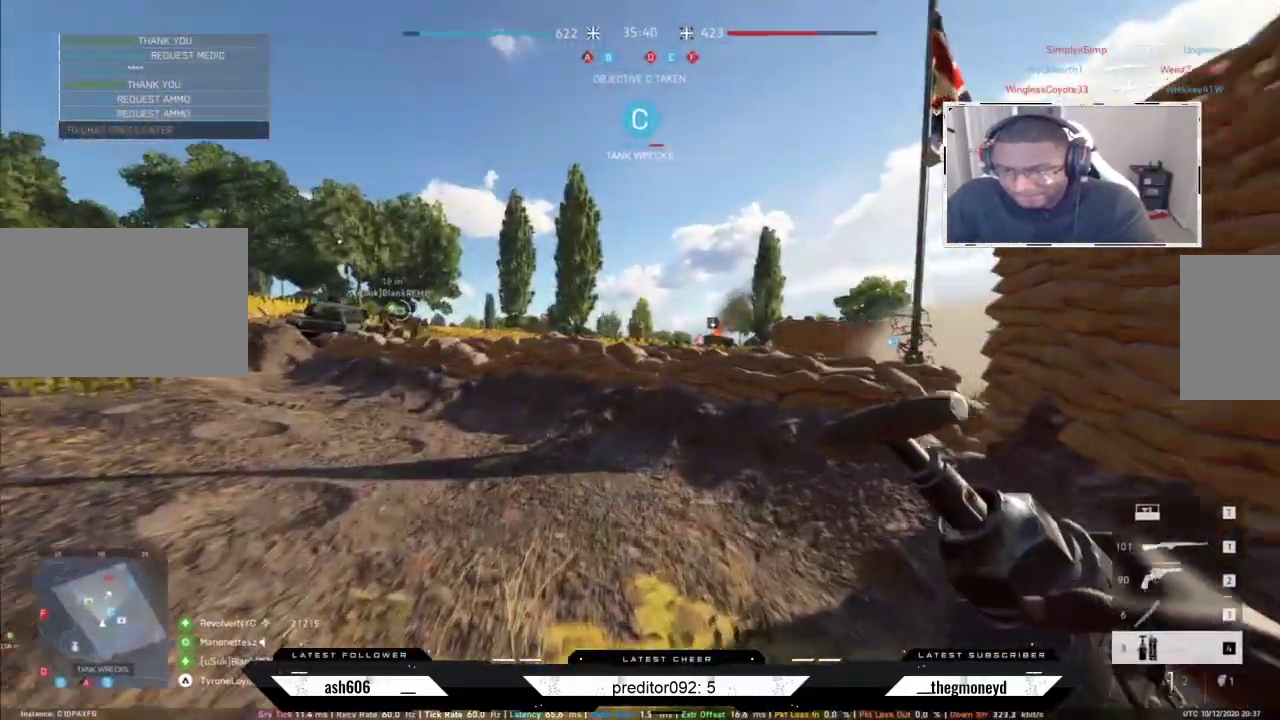
{"keys": ["a", "shift", "w"], "mouse": [], "events": [[50, "a", "up"], [467, "a", "down"]]}
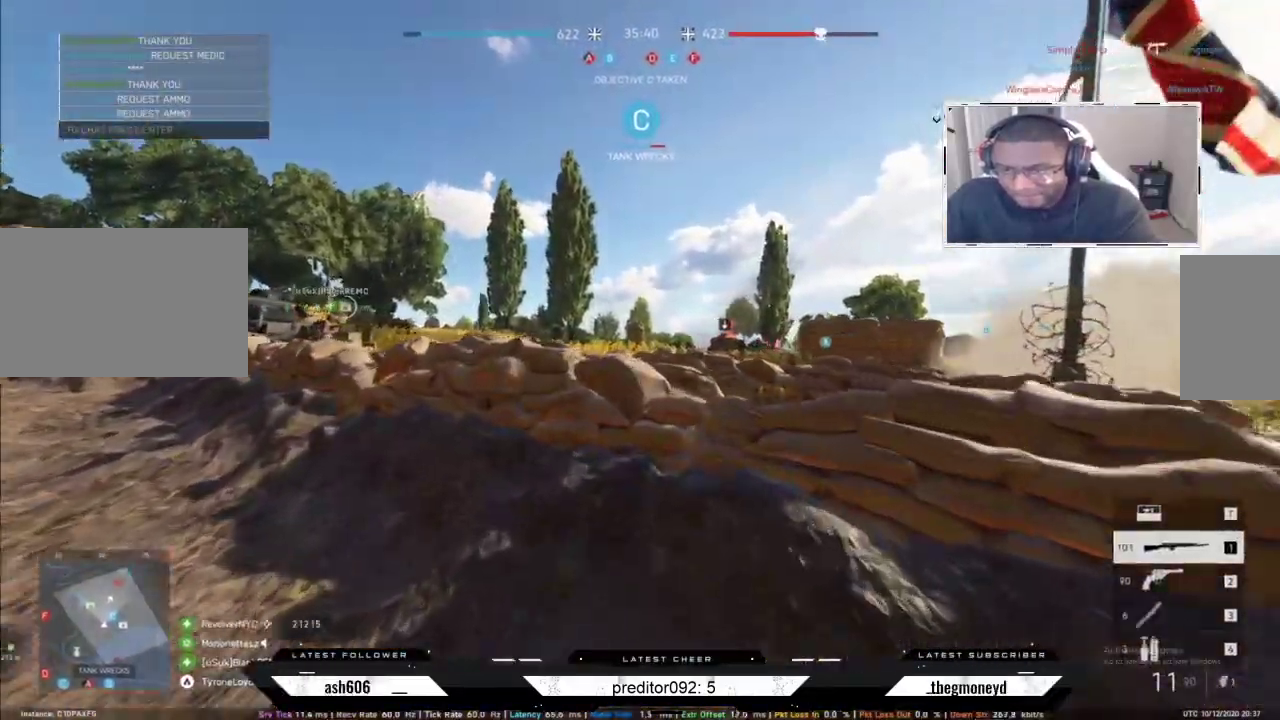
{"keys": ["a", "s"], "mouse": [], "events": [[250, "shift", "up"], [267, "w", "up"], [350, "s", "down"]]}
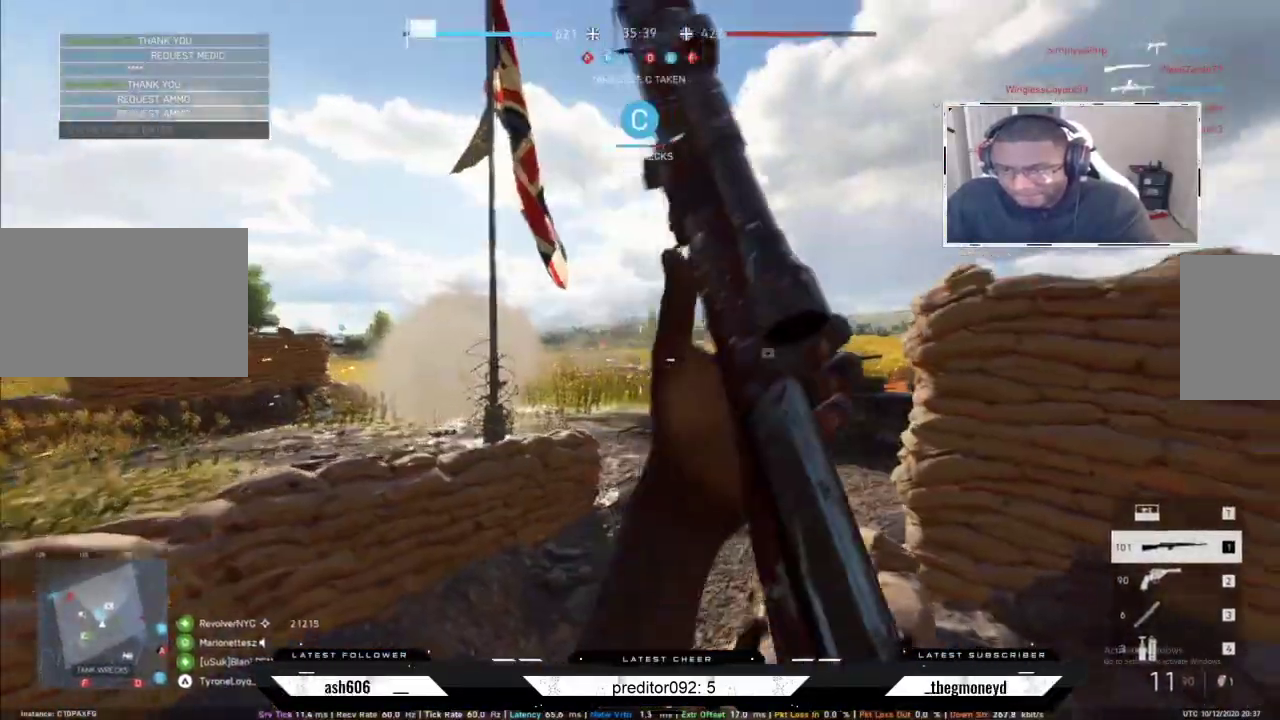
{"keys": ["d", "s"], "mouse": ["right"], "events": [[17, "d", "down"], [33, "a", "up"], [33, "mouse_right", "down"]]}
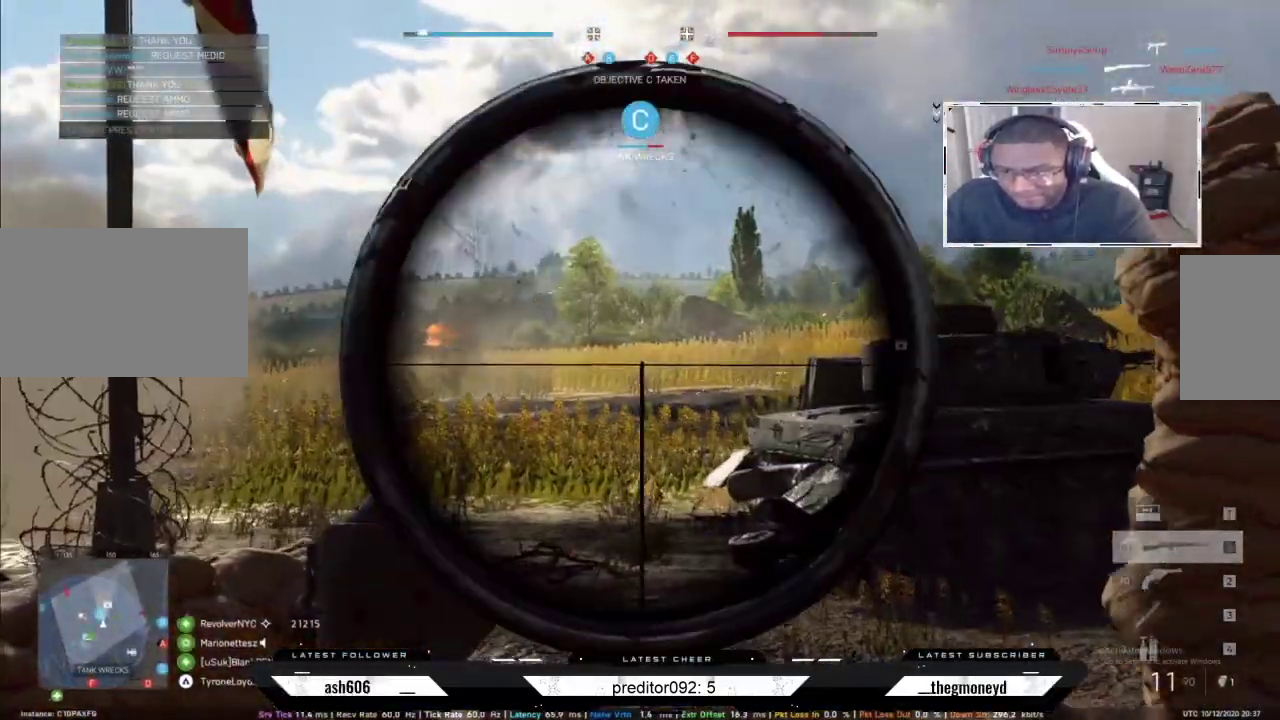
{"keys": ["d", "q", "s"], "mouse": ["right"], "events": [[467, "q", "down"]]}
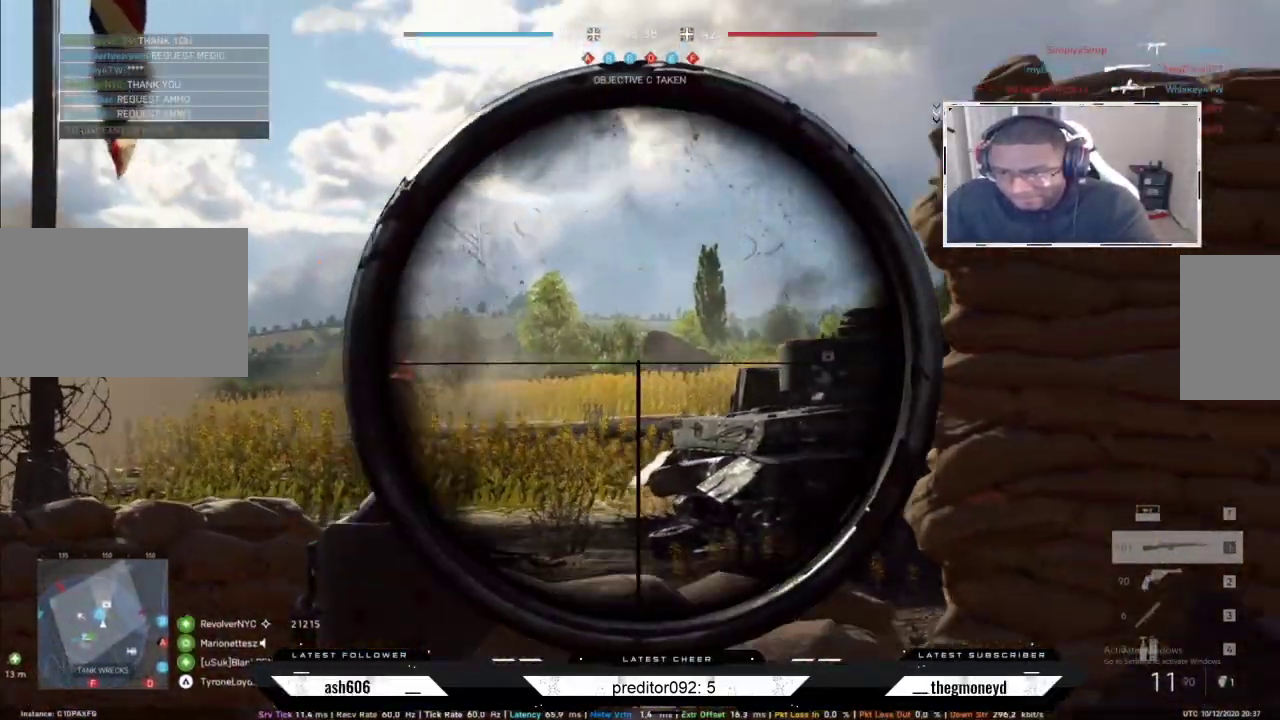
{"keys": ["a"], "mouse": [], "events": [[84, "q", "up"], [100, "d", "up"], [134, "q", "down"], [267, "q", "up"], [350, "a", "down"], [417, "s", "up"], [434, "mouse_right", "up"]]}
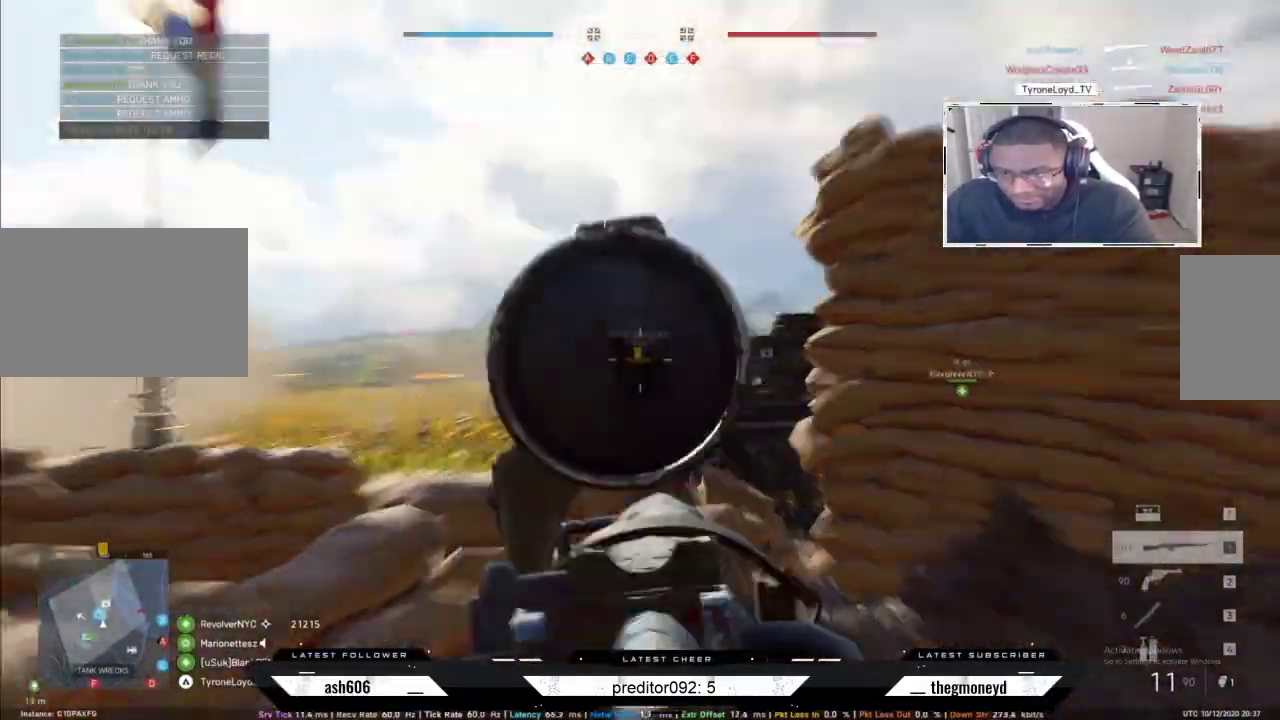
{"keys": ["a", "d"], "mouse": [], "events": [[333, "d", "down"]]}
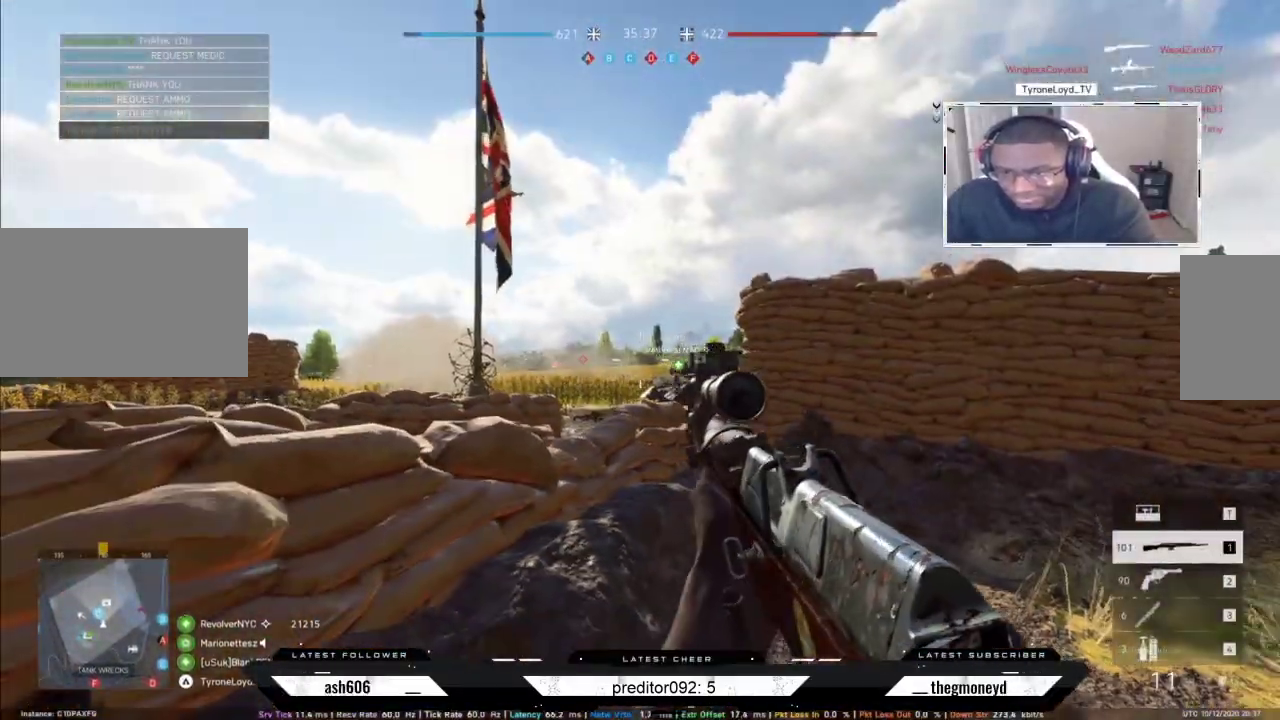
{"keys": ["d", "w"], "mouse": [], "events": [[50, "w", "down"], [200, "a", "up"]]}
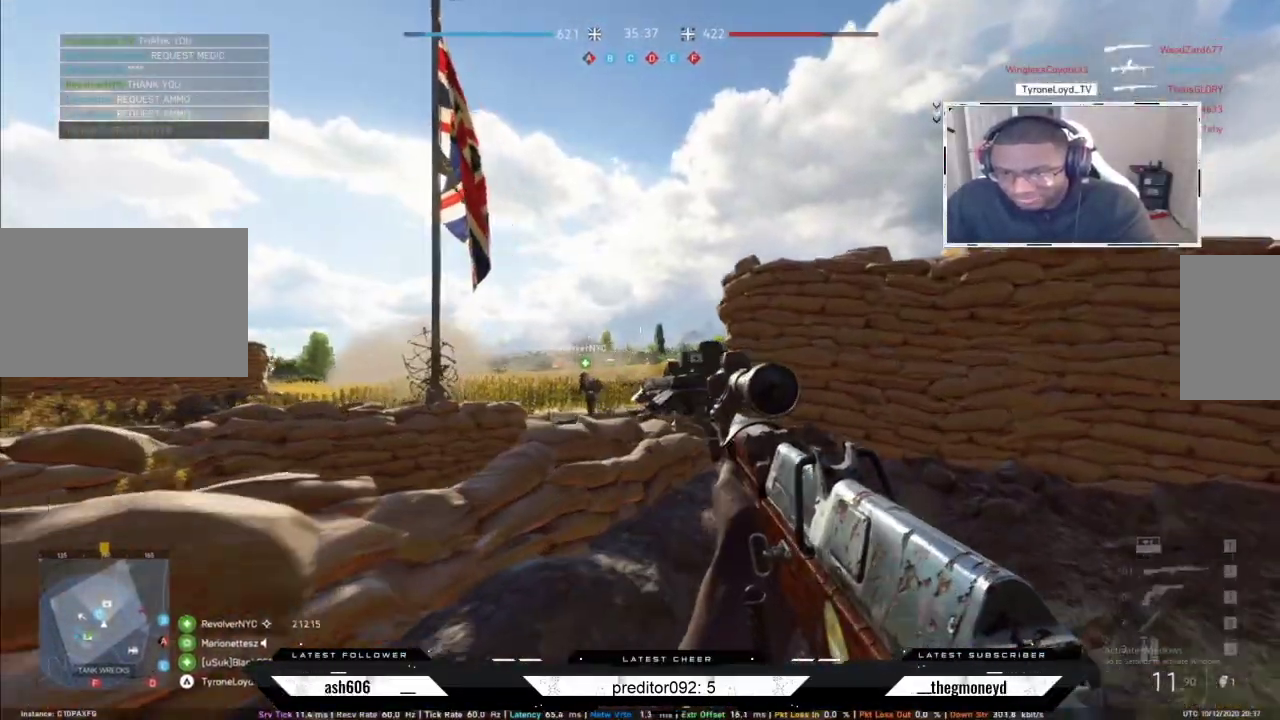
{"keys": ["d", "w"], "mouse": [], "events": []}